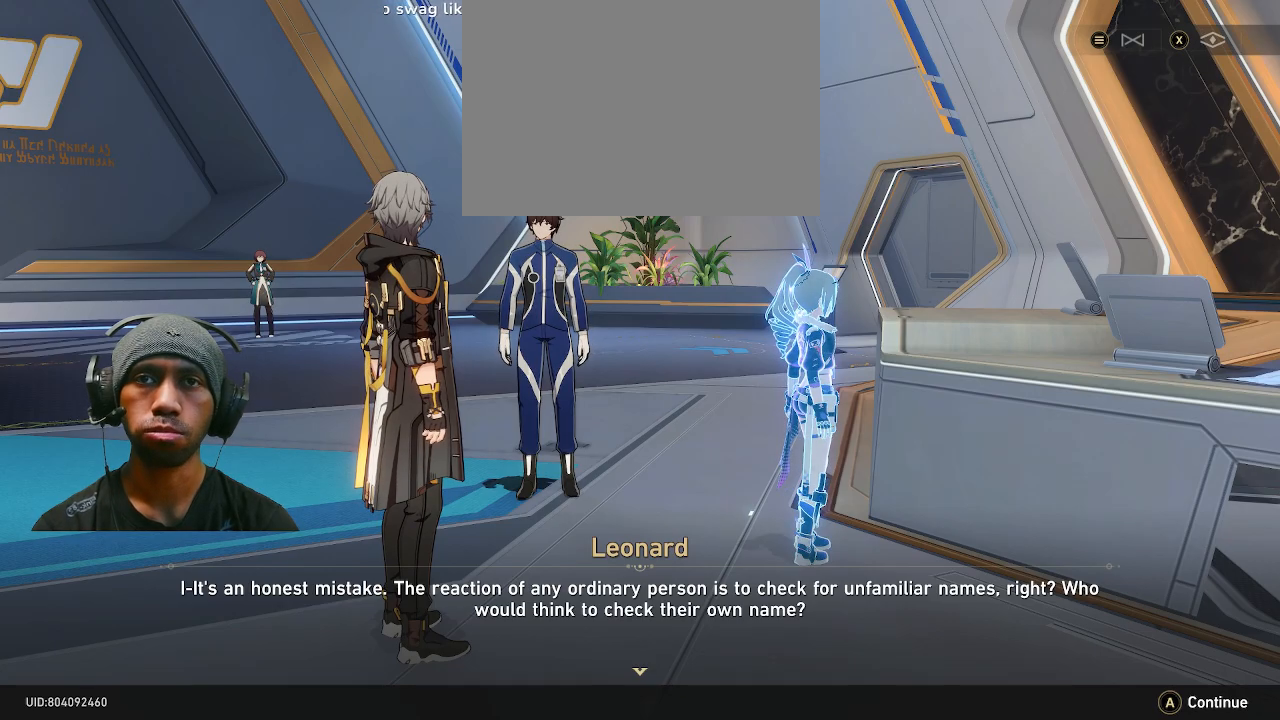
Gameplay with a controller (PlayStation layout); each line is a JSON object with the inputs held at the frame after it (dt_ms = milliseconds from this image to that frame). "events" lists button and stick changes between this image and that frame as [ms after this image, input, new state], when the widget could be followed in between. Not read: DPAD_LEFT L3 SQUARE TRIANGLE.
{"dt_ms": 500, "buttons": ["R2"], "left_stick": "center", "right_stick": "center", "events": [[67, "CROSS", "down"], [183, "CROSS", "up"]]}
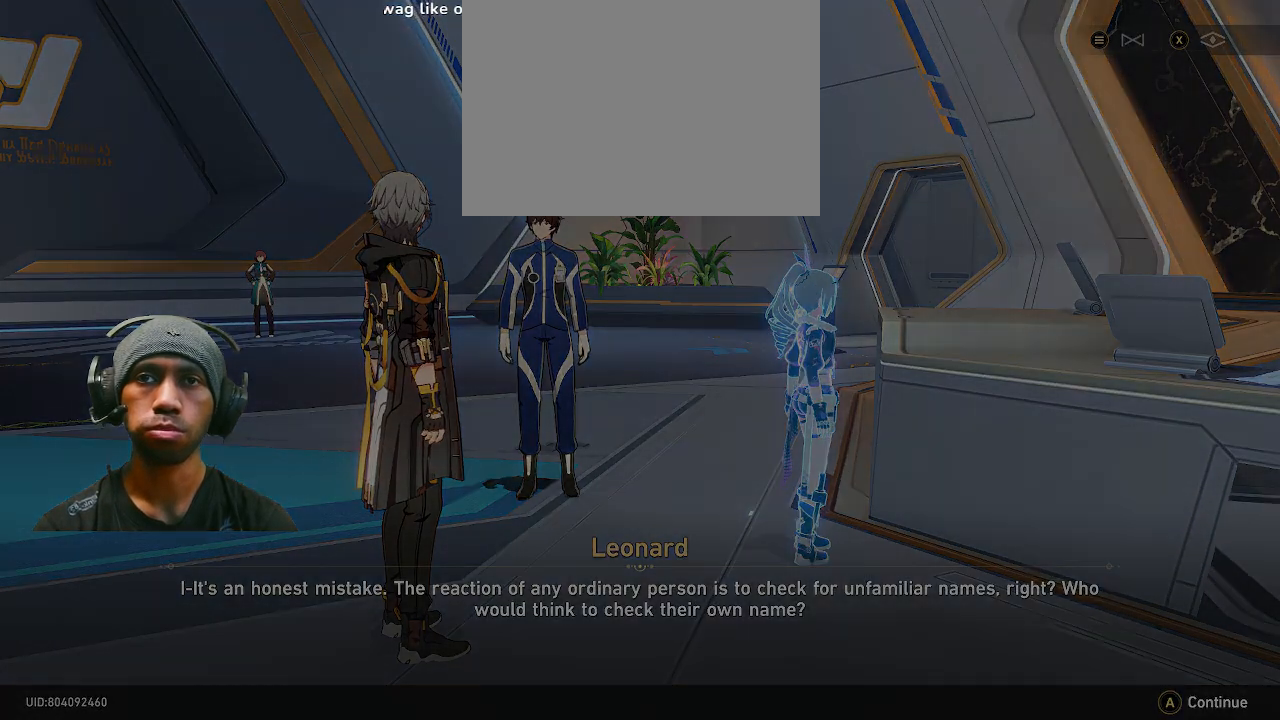
{"dt_ms": 500, "buttons": ["R2"], "left_stick": "center", "right_stick": "center", "events": []}
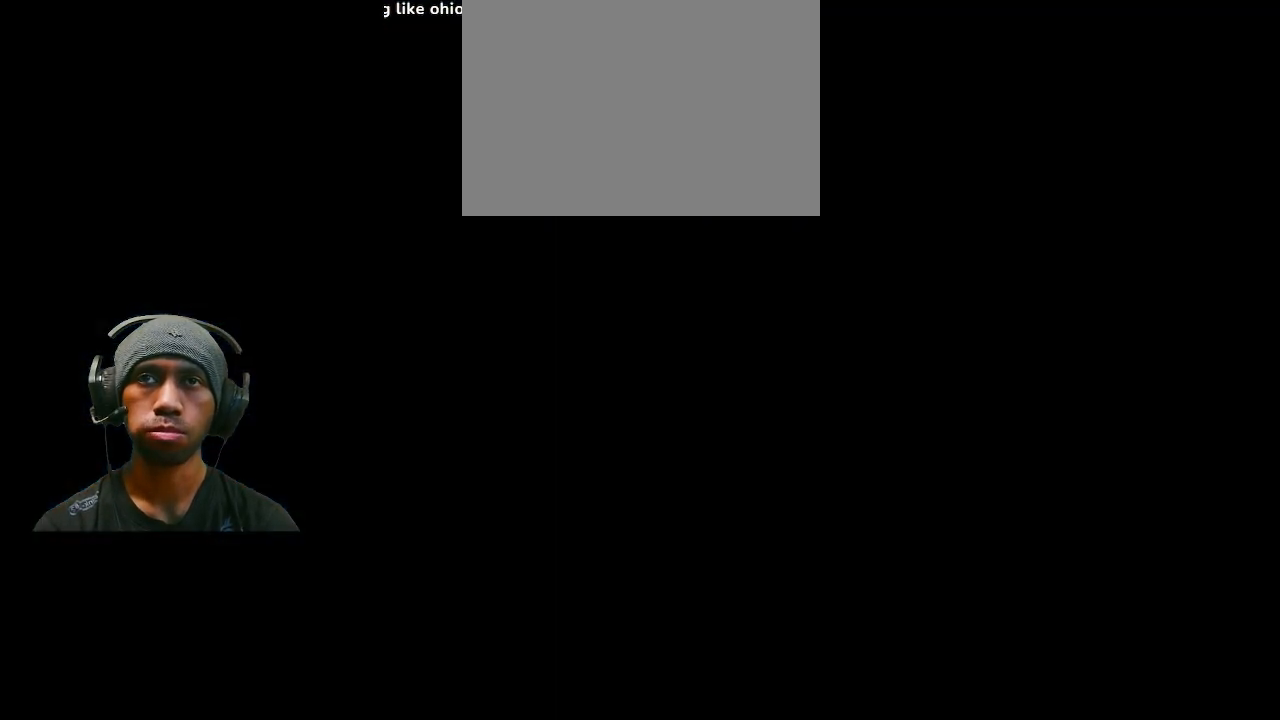
{"dt_ms": 500, "buttons": ["R2"], "left_stick": "center", "right_stick": "center", "events": []}
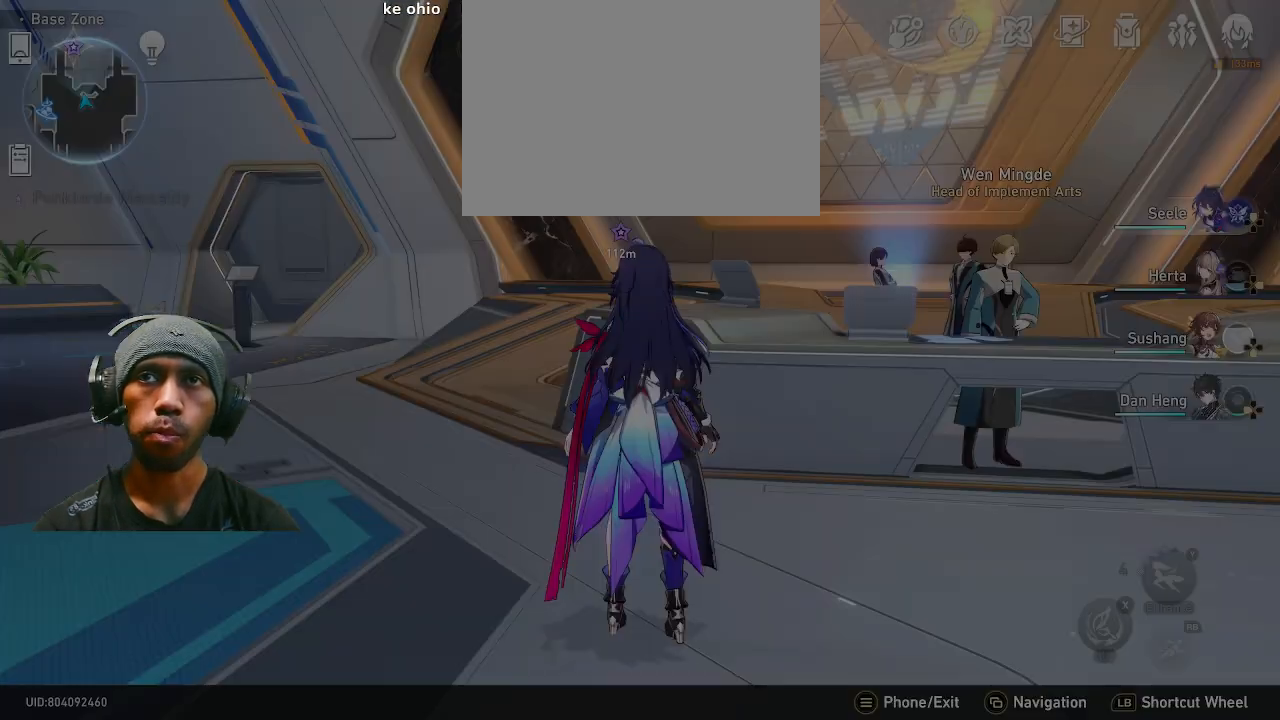
{"dt_ms": 500, "buttons": ["R2"], "left_stick": "center", "right_stick": "center", "events": []}
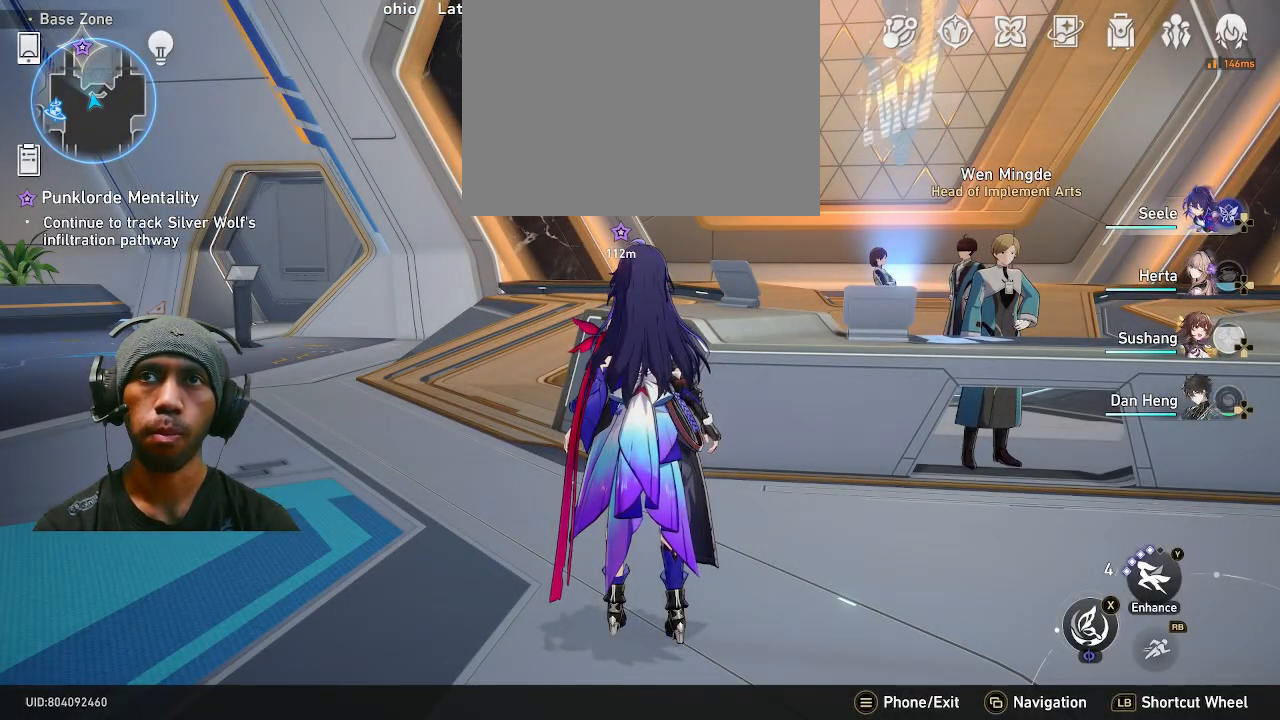
{"dt_ms": 500, "buttons": ["R2"], "left_stick": "center", "right_stick": "left", "events": [[433, "right_stick", "left"]]}
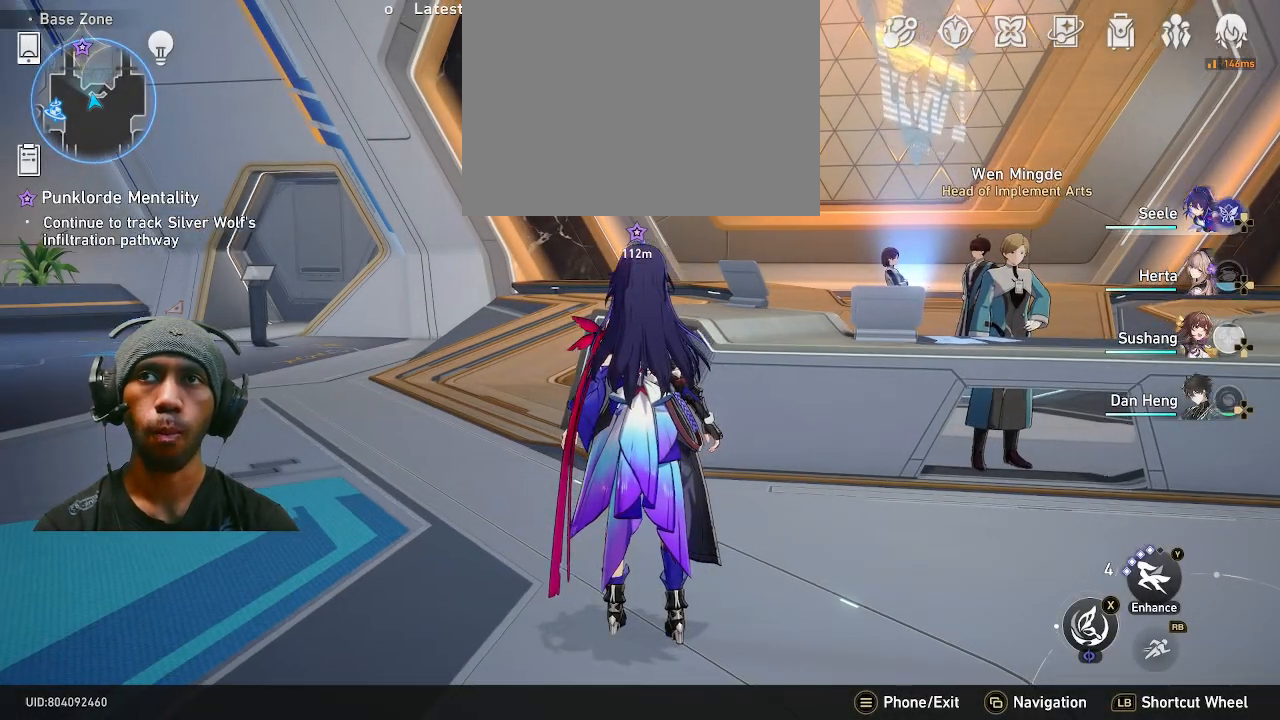
{"dt_ms": 500, "buttons": ["R2"], "left_stick": "up", "right_stick": "center", "events": [[17, "left_stick", "up"], [150, "right_stick", "center"]]}
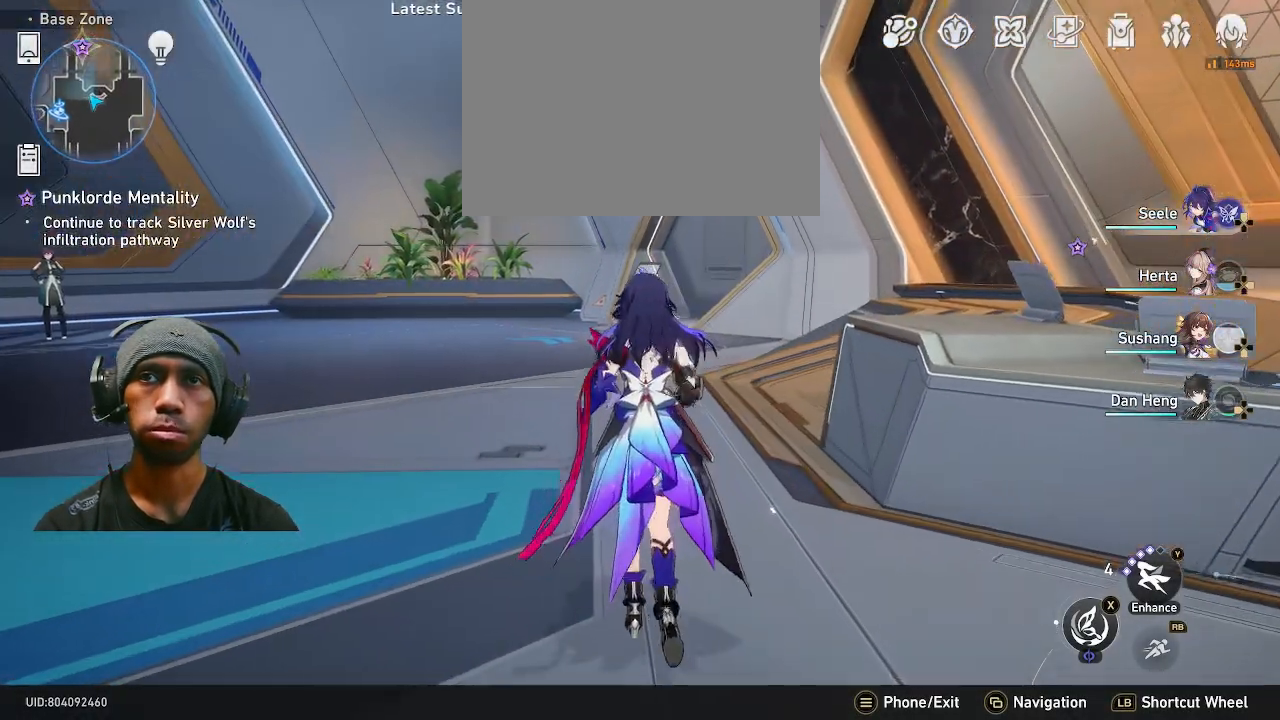
{"dt_ms": 500, "buttons": ["R2"], "left_stick": "up", "right_stick": "center", "events": []}
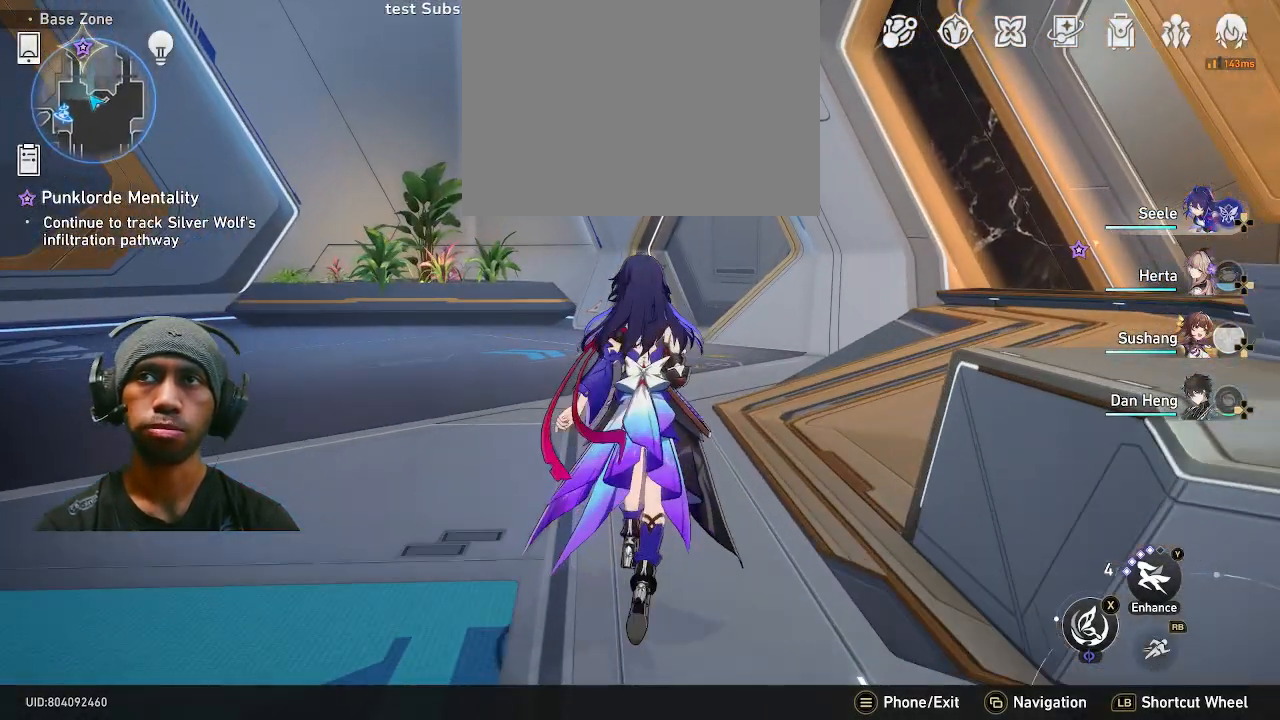
{"dt_ms": 500, "buttons": ["R2"], "left_stick": "up", "right_stick": "center", "events": []}
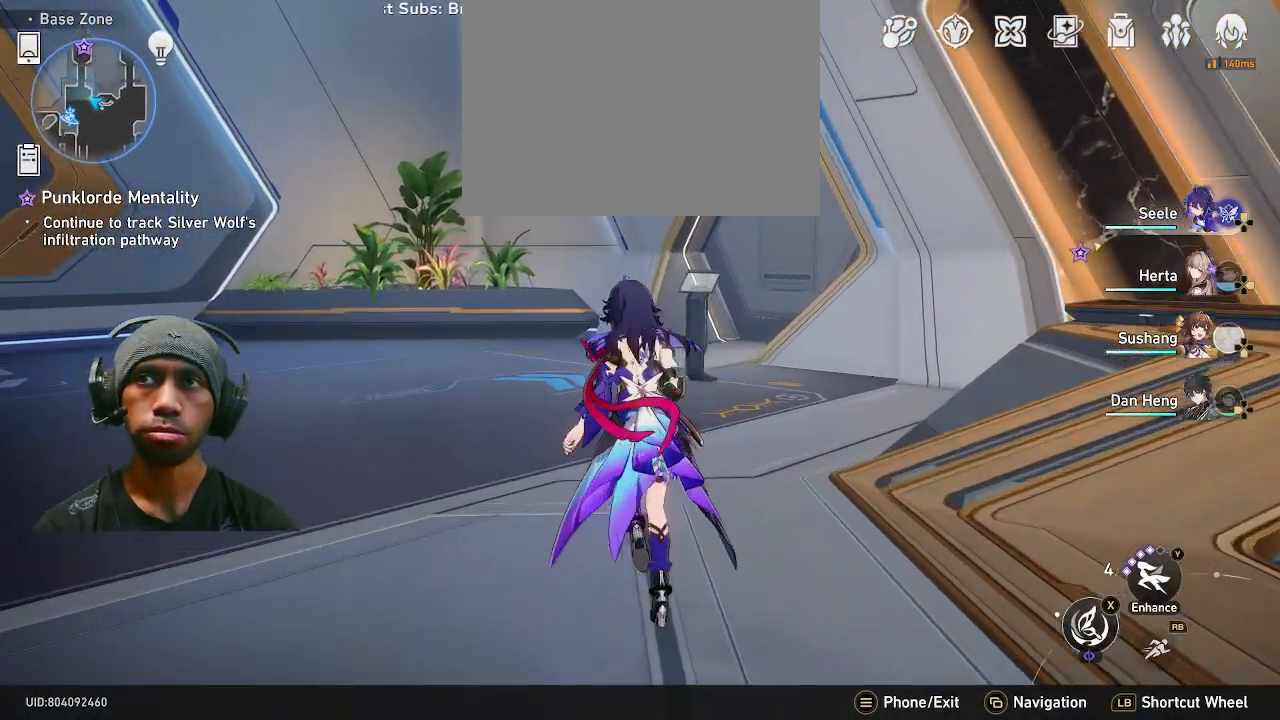
{"dt_ms": 500, "buttons": ["R2"], "left_stick": "up", "right_stick": "center", "events": []}
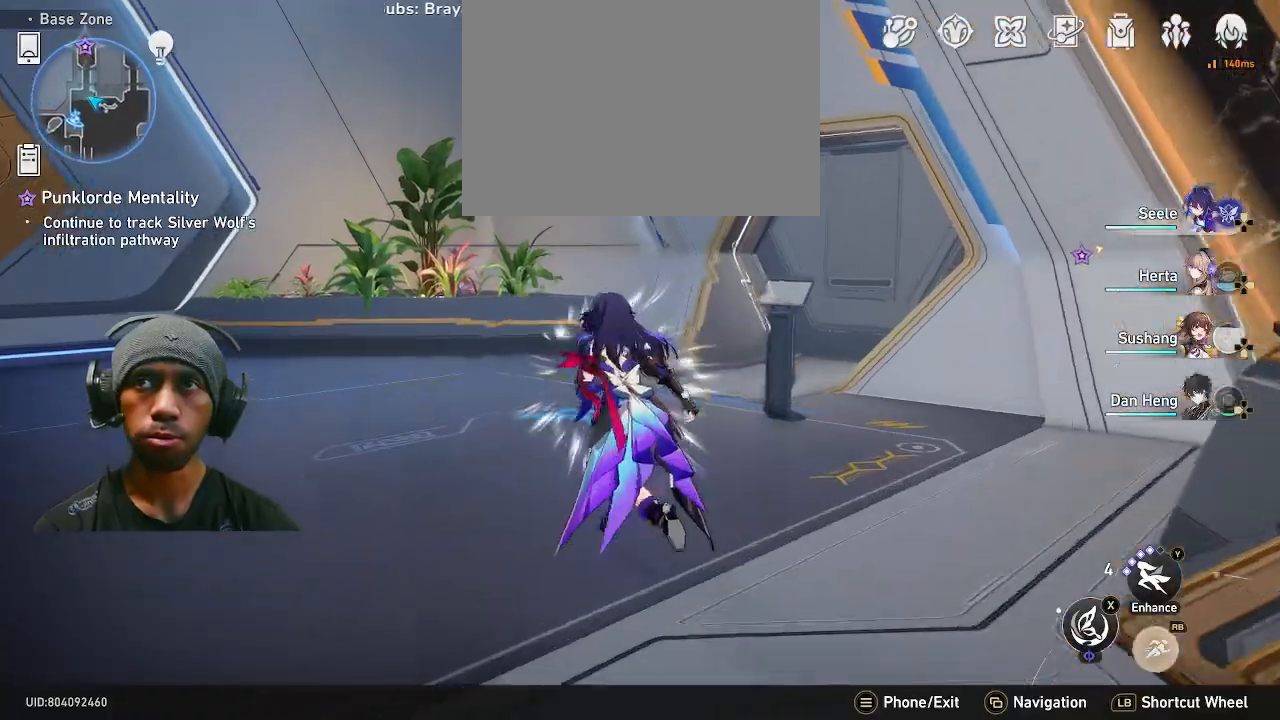
{"dt_ms": 500, "buttons": ["R2"], "left_stick": "up", "right_stick": "right", "events": [[350, "right_stick", "right"]]}
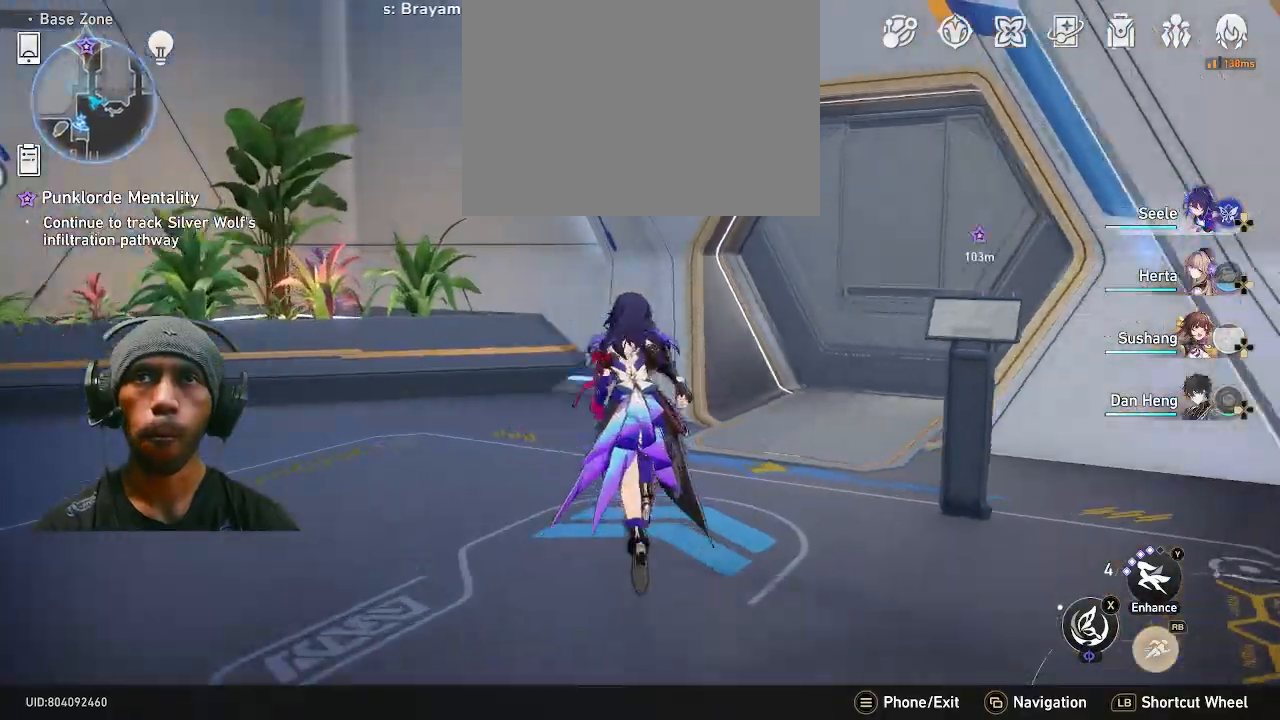
{"dt_ms": 500, "buttons": ["R2"], "left_stick": "up", "right_stick": "center", "events": [[117, "right_stick", "center"]]}
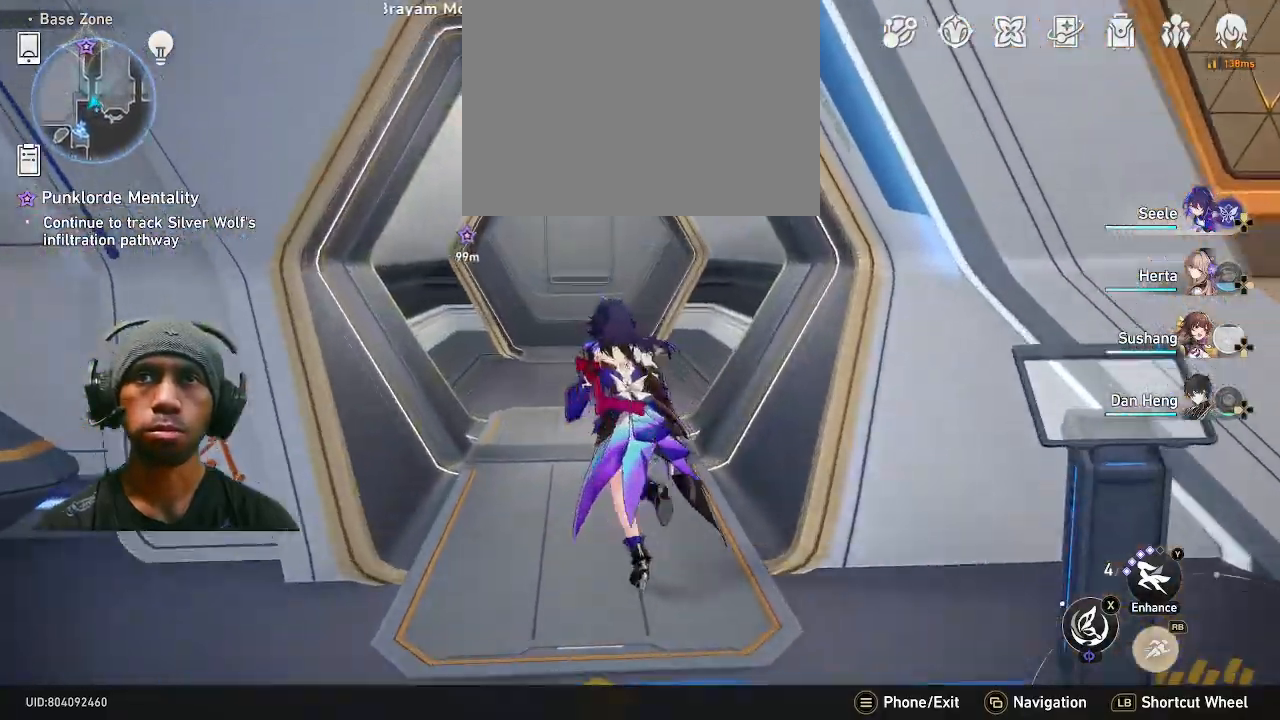
{"dt_ms": 500, "buttons": ["L2", "R2"], "left_stick": "up", "right_stick": "center"}
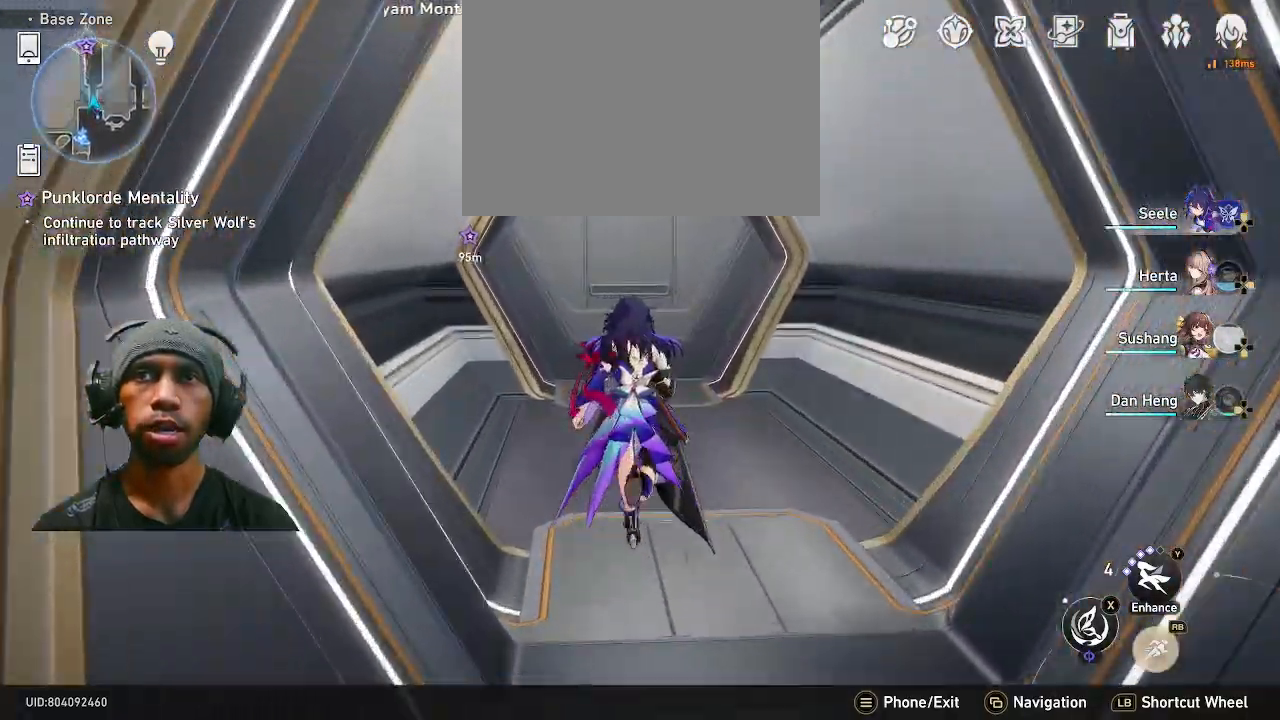
{"dt_ms": 500, "buttons": ["R2"], "left_stick": "up-right", "right_stick": "center", "events": [[17, "right_stick", "left"], [117, "L2", "up"], [150, "right_stick", "center"], [450, "left_stick", "up-right"]]}
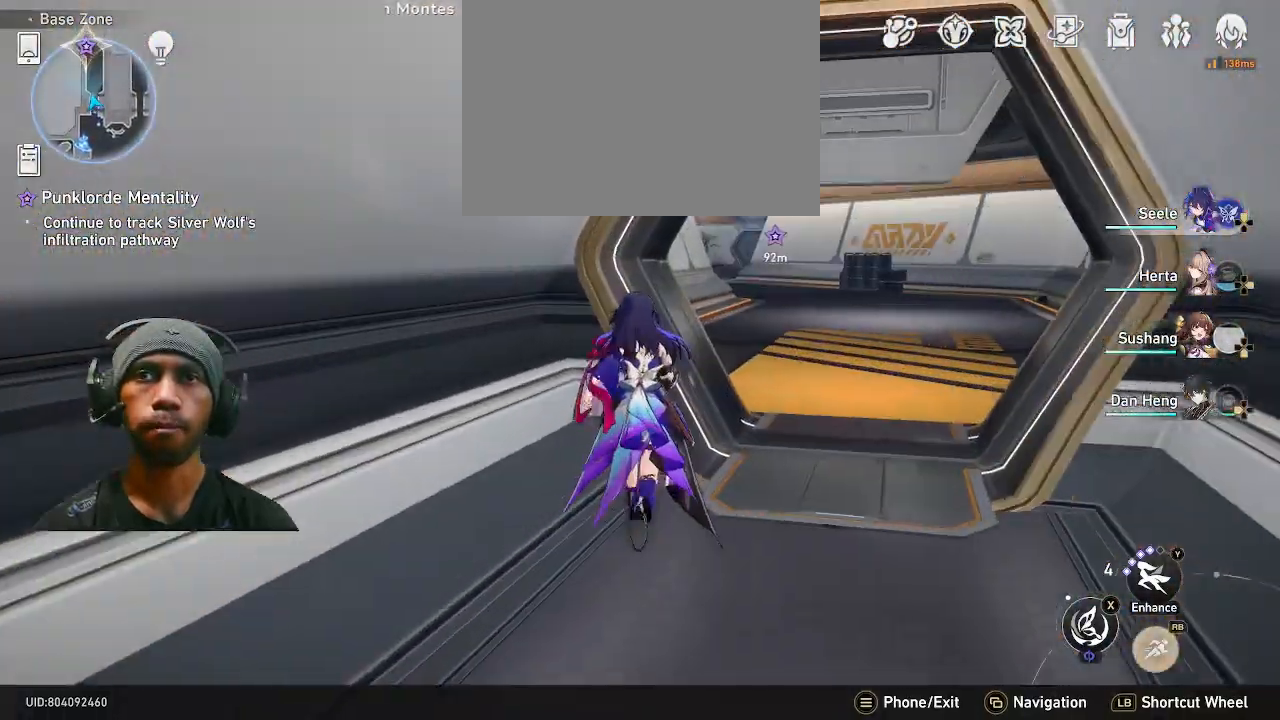
{"dt_ms": 500, "buttons": ["R2"], "left_stick": "up", "right_stick": "center", "events": [[183, "left_stick", "up"], [183, "right_stick", "right"], [317, "right_stick", "center"]]}
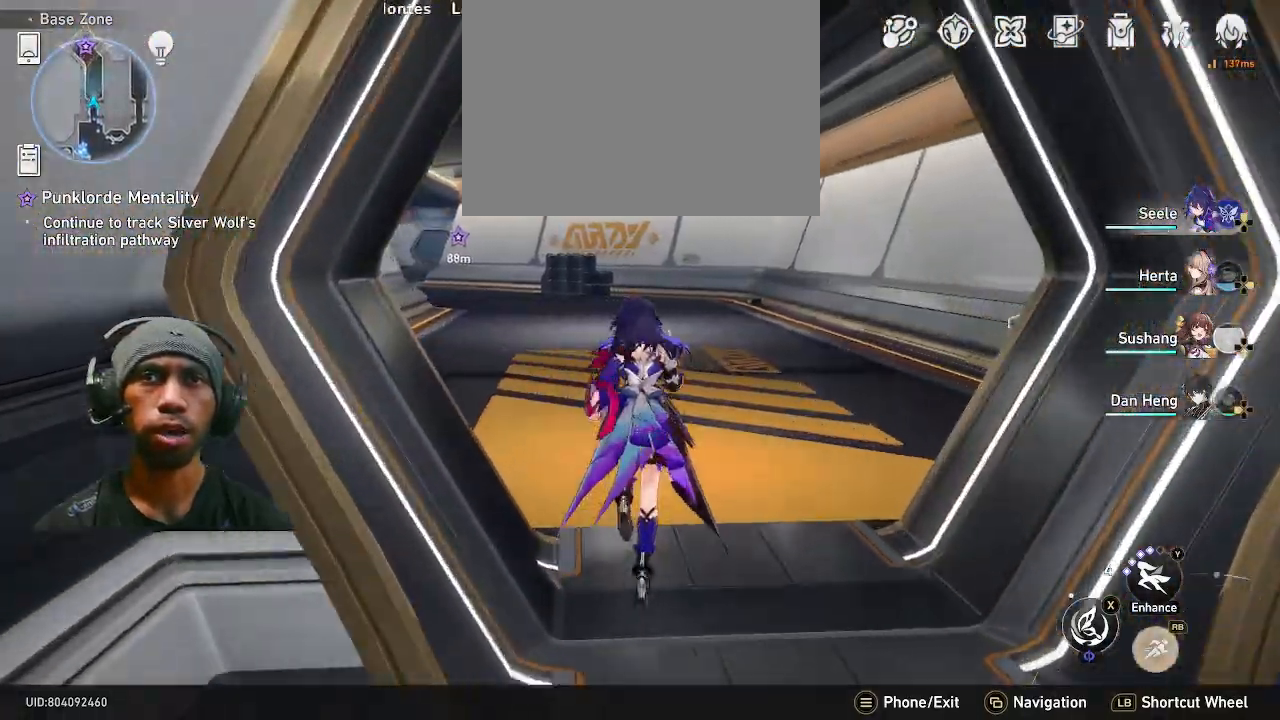
{"dt_ms": 500, "buttons": ["R2"], "left_stick": "up", "right_stick": "center"}
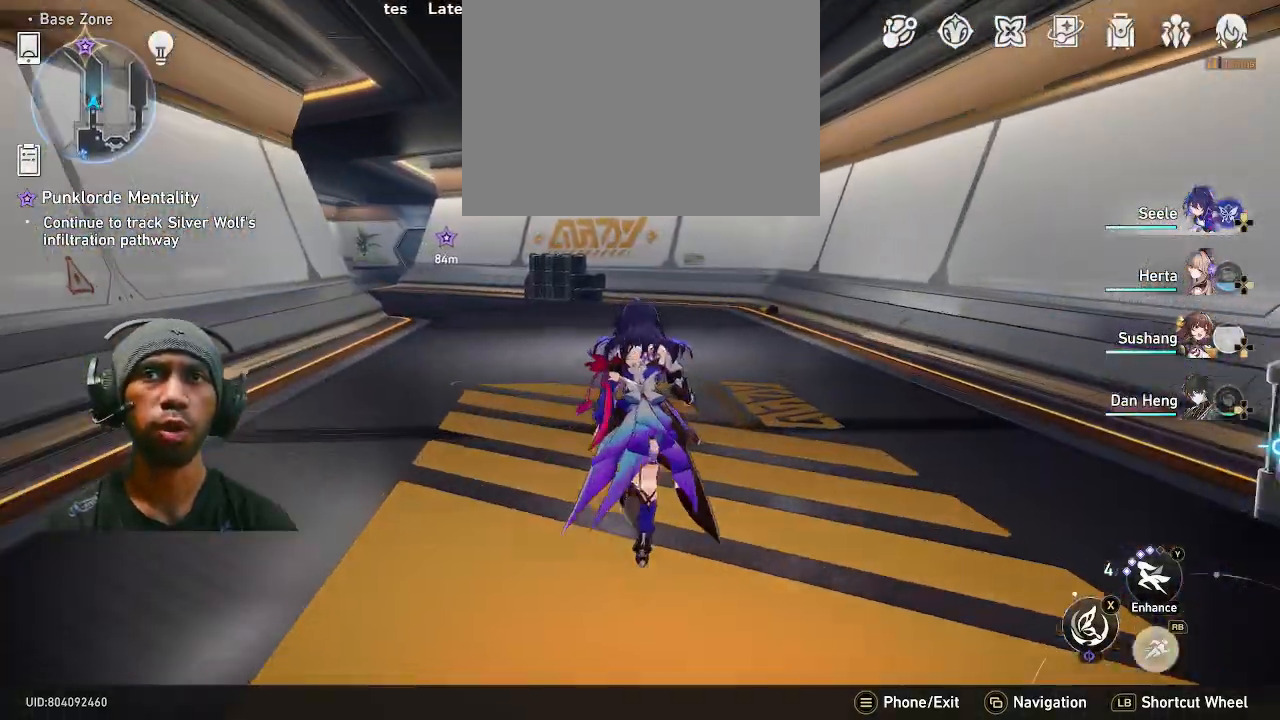
{"dt_ms": 1000, "buttons": ["R2"], "left_stick": "up", "right_stick": "center", "events": [[117, "left_stick", "right"], [217, "left_stick", "down-right"], [383, "left_stick", "center"], [650, "left_stick", "up"]]}
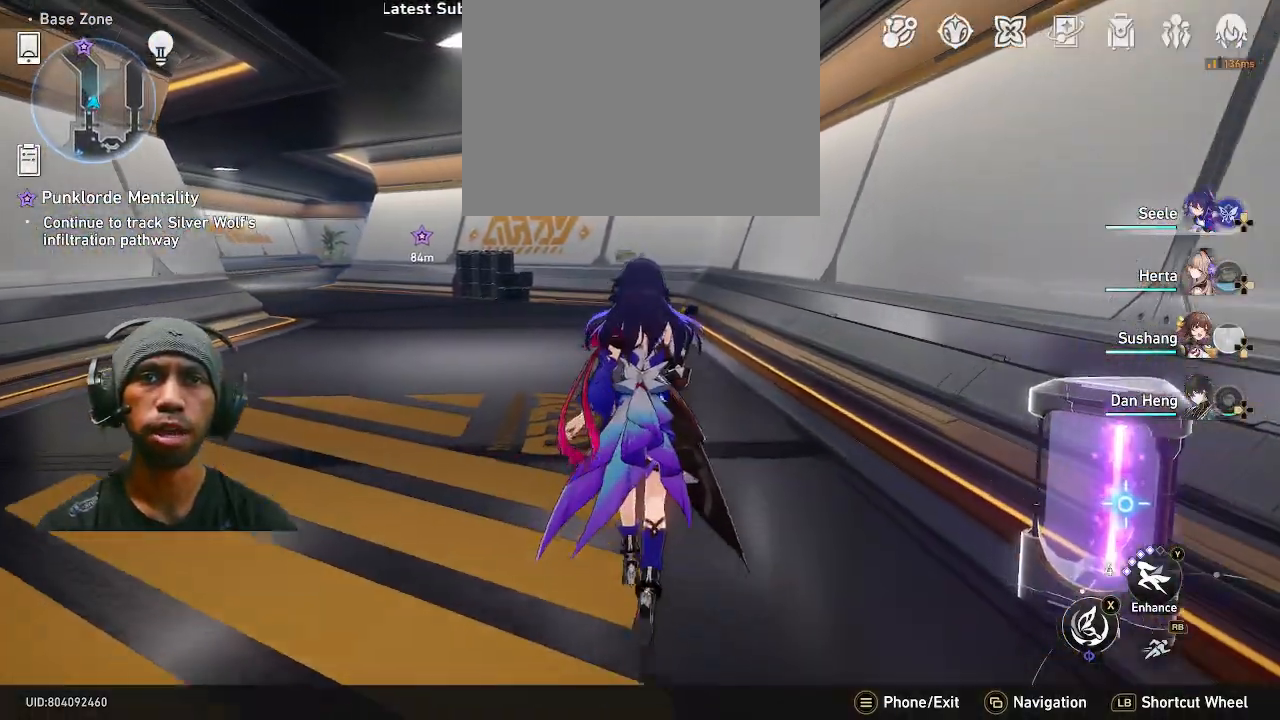
{"dt_ms": 1000, "buttons": ["R2"], "left_stick": "up", "right_stick": "center", "events": [[83, "right_stick", "left"], [200, "L2", "down"], [250, "L2", "up"], [283, "right_stick", "center"]]}
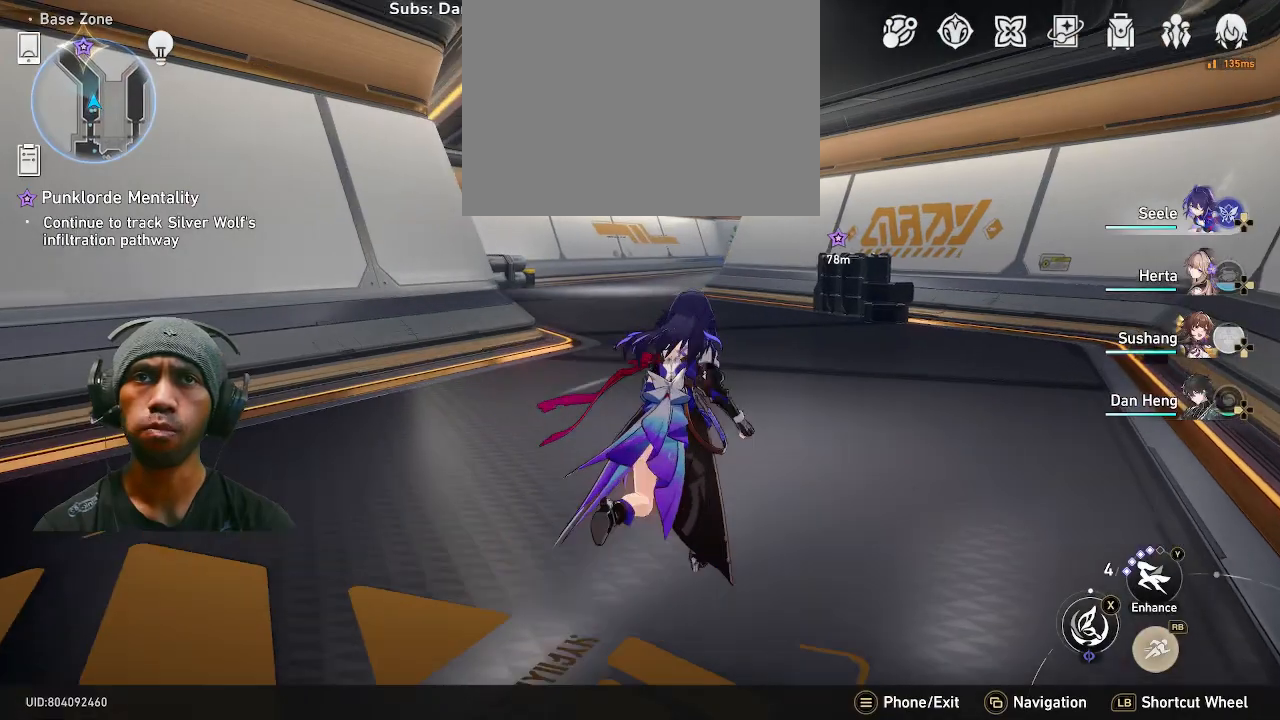
{"dt_ms": 500, "buttons": ["R2"], "left_stick": "up-right", "right_stick": "center", "events": [[83, "left_stick", "up-right"]]}
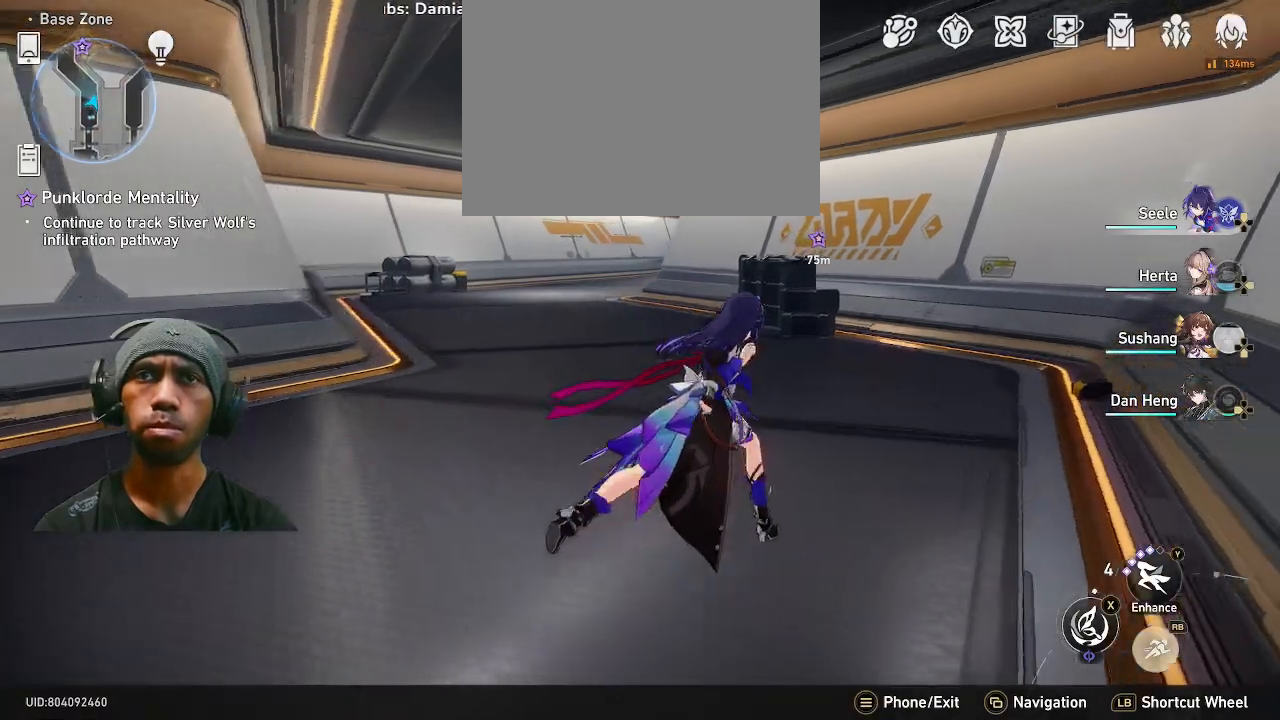
{"dt_ms": 500, "buttons": ["R2"], "left_stick": "up", "right_stick": "left", "events": [[317, "left_stick", "up"], [450, "right_stick", "left"]]}
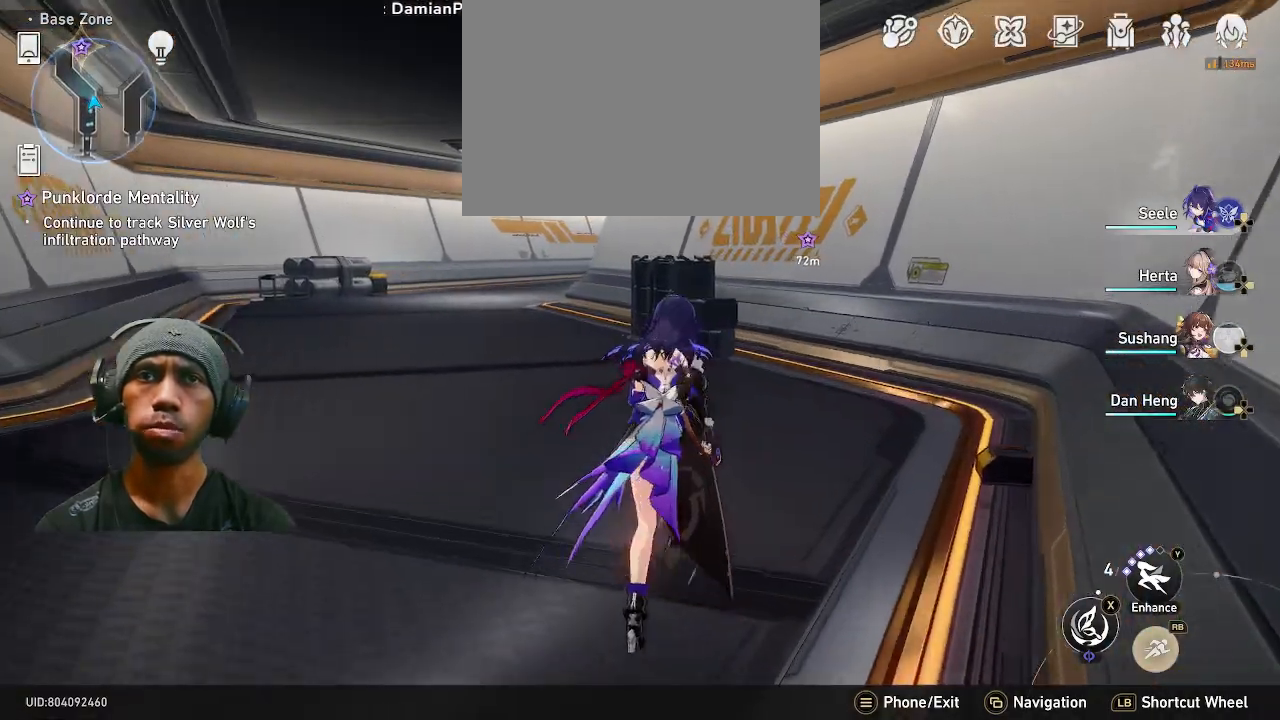
{"dt_ms": 500, "buttons": ["R2"], "left_stick": "up", "right_stick": "center", "events": [[150, "right_stick", "center"]]}
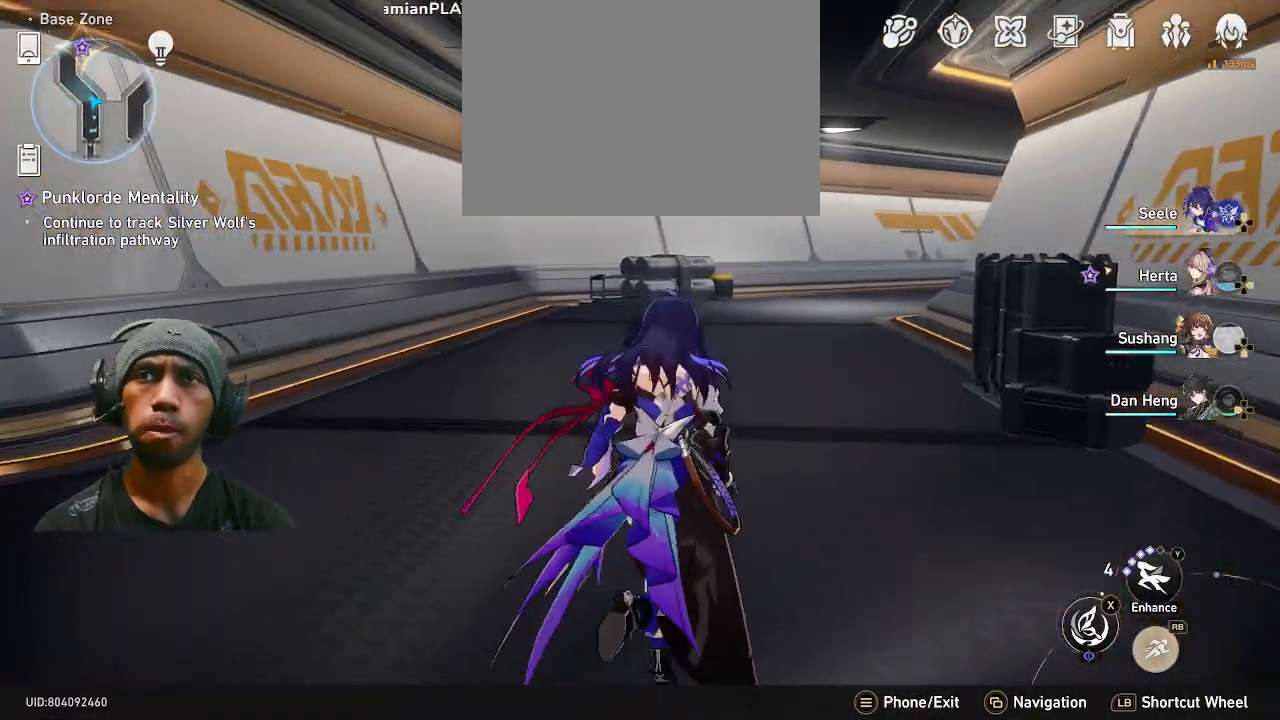
{"dt_ms": 500, "buttons": ["R2"], "left_stick": "up", "right_stick": "center", "events": []}
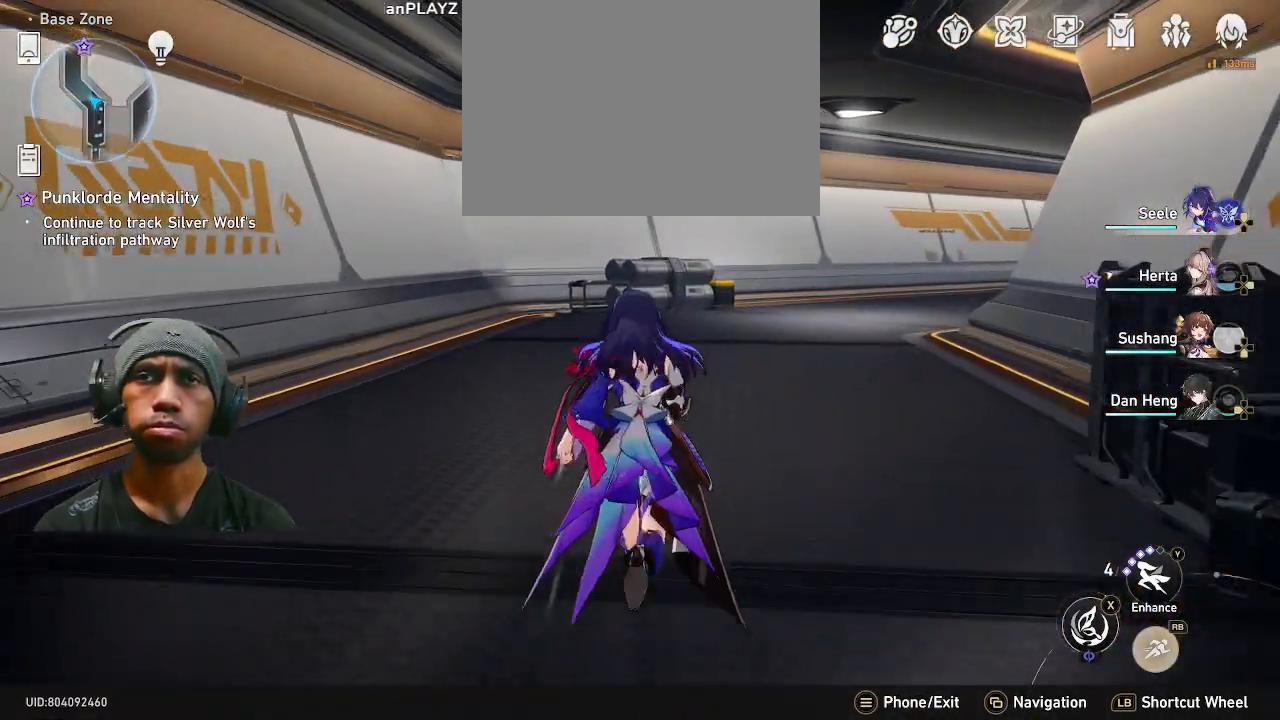
{"dt_ms": 1000, "buttons": ["R2"], "left_stick": "up", "right_stick": "center"}
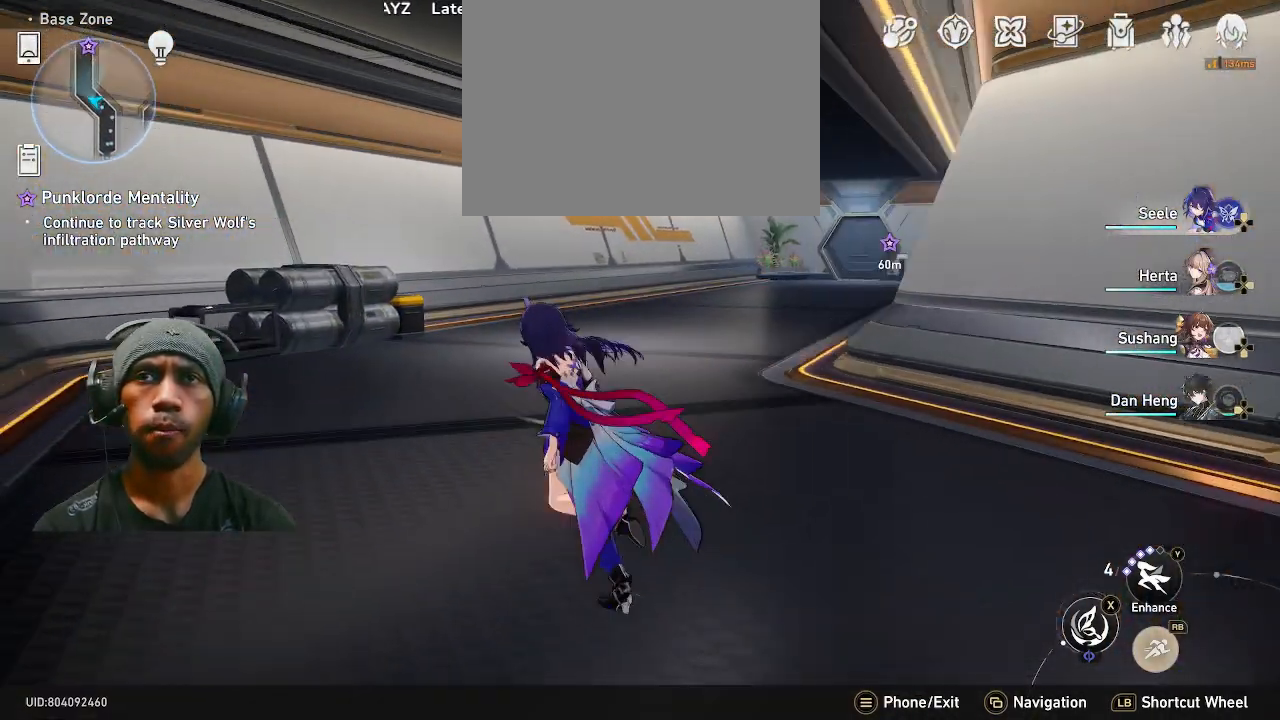
{"dt_ms": 1000, "buttons": ["R2"], "left_stick": "up", "right_stick": "center", "events": [[133, "right_stick", "right"], [283, "right_stick", "center"], [567, "left_stick", "right"], [883, "left_stick", "up"]]}
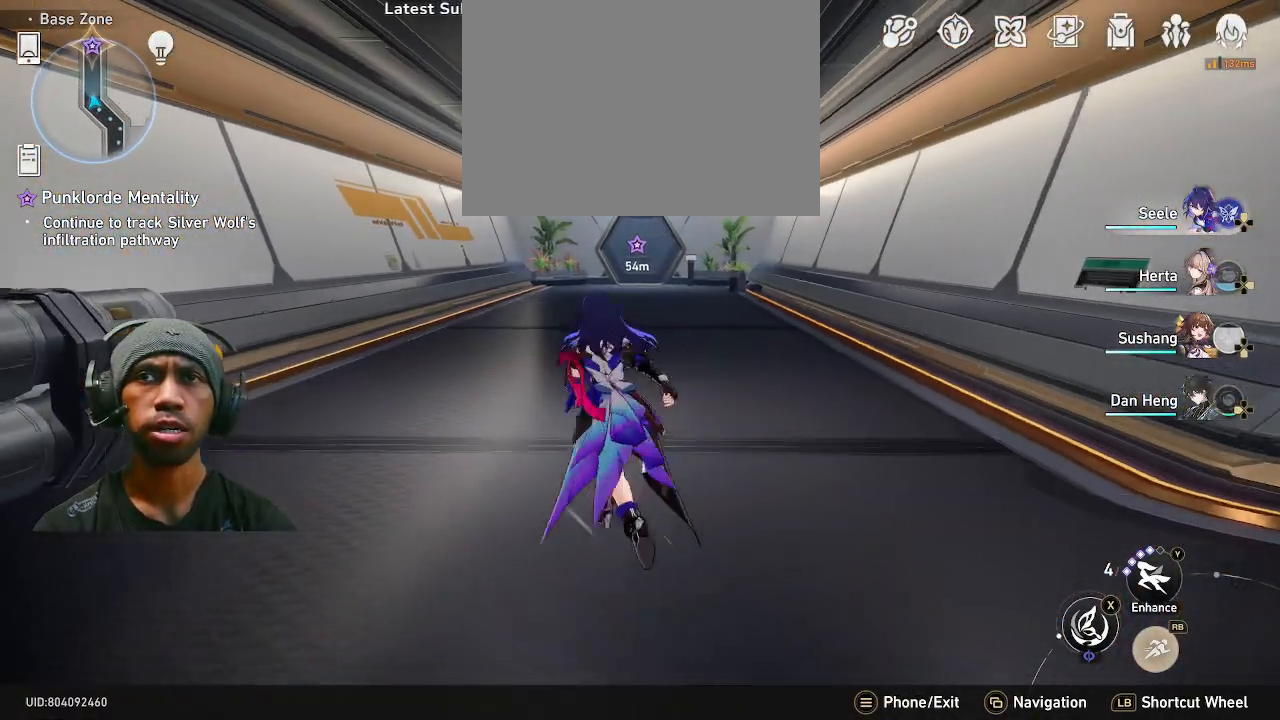
{"dt_ms": 500, "buttons": ["R2"], "left_stick": "up", "right_stick": "center", "events": []}
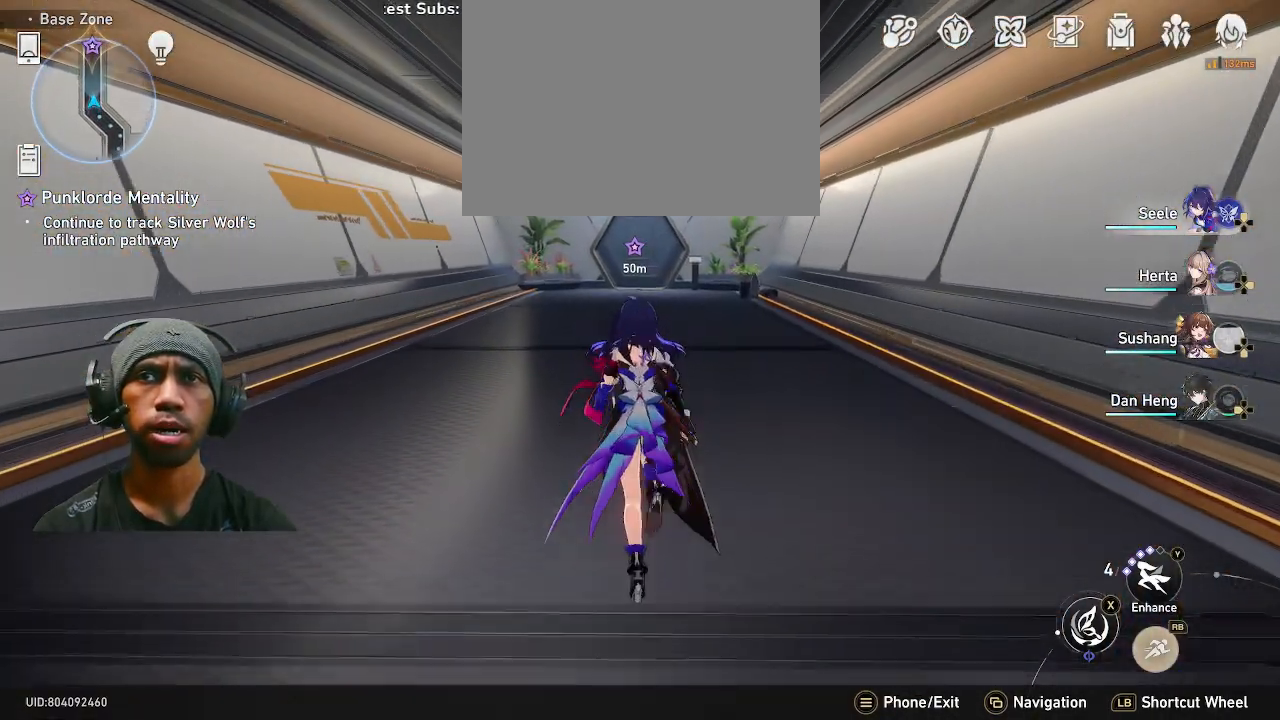
{"dt_ms": 500, "buttons": ["R2"], "left_stick": "up", "right_stick": "center", "events": []}
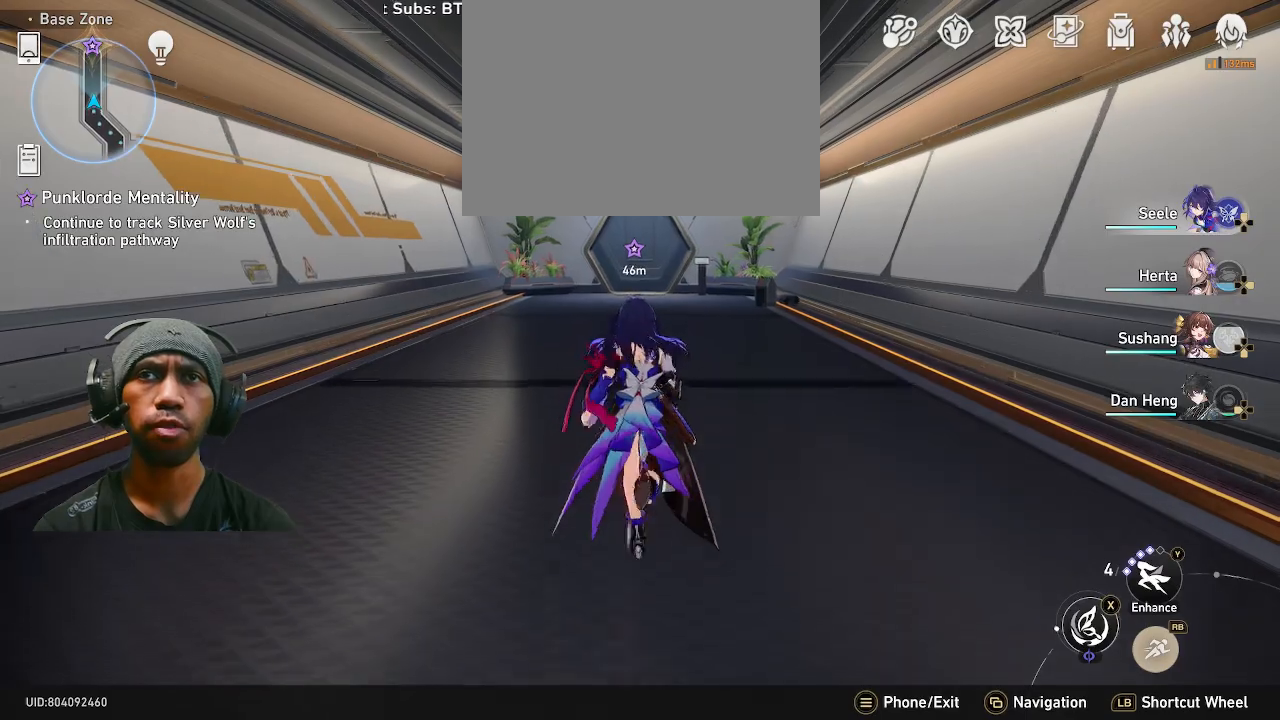
{"dt_ms": 500, "buttons": ["R2"], "left_stick": "up", "right_stick": "center", "events": []}
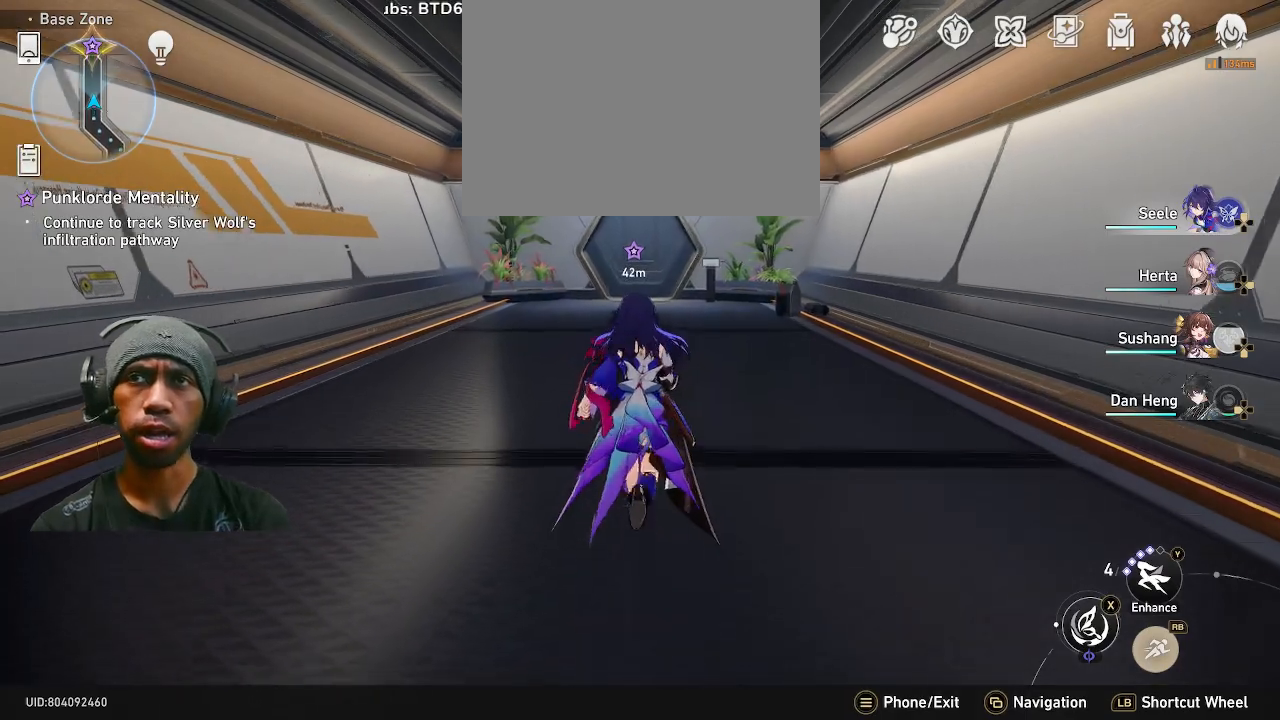
{"dt_ms": 500, "buttons": ["R2"], "left_stick": "up", "right_stick": "center", "events": []}
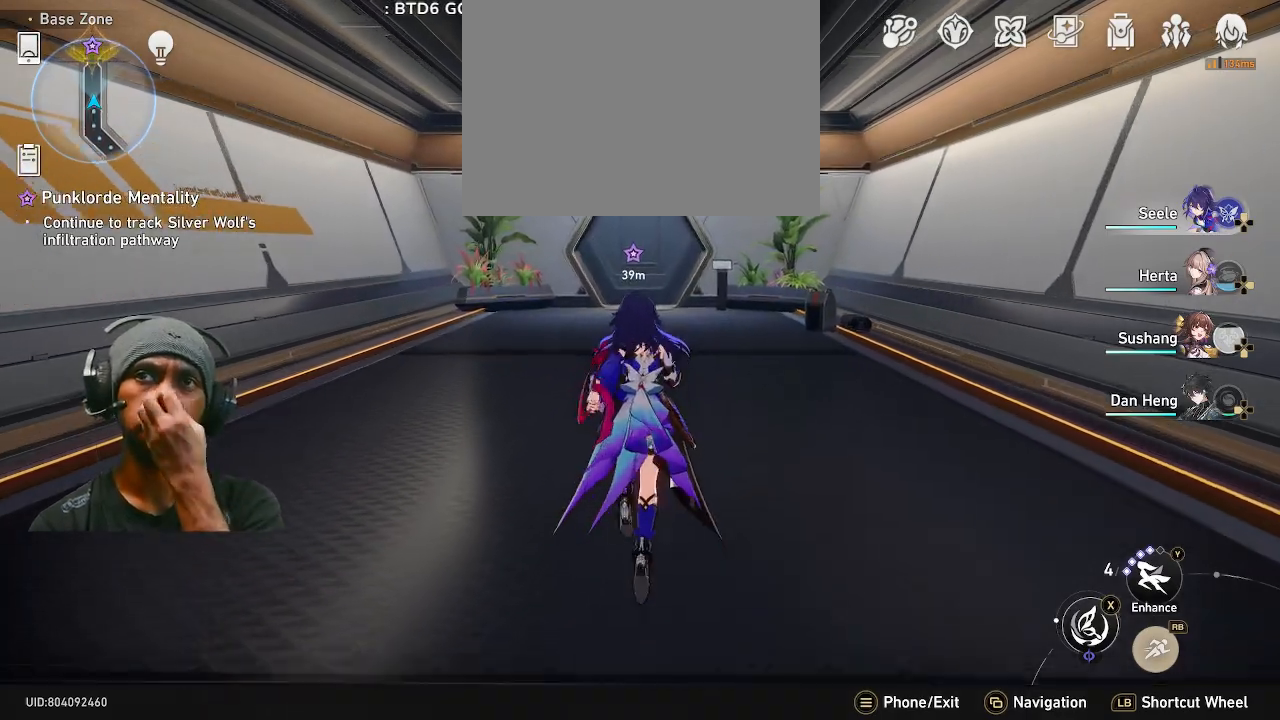
{"dt_ms": 500, "buttons": ["R2"], "left_stick": "up", "right_stick": "center", "events": []}
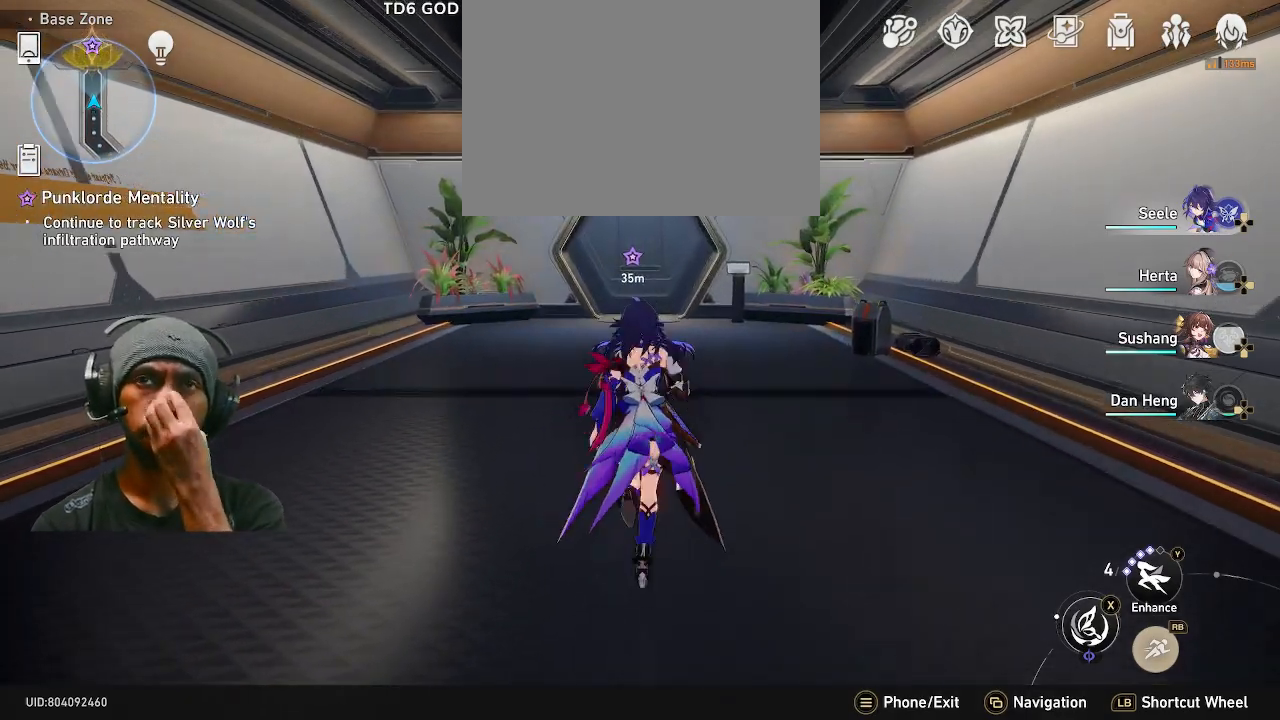
{"dt_ms": 1000, "buttons": ["R2"], "left_stick": "up", "right_stick": "center", "events": [[600, "TOUCHPAD", "down"], [850, "TOUCHPAD", "up"]]}
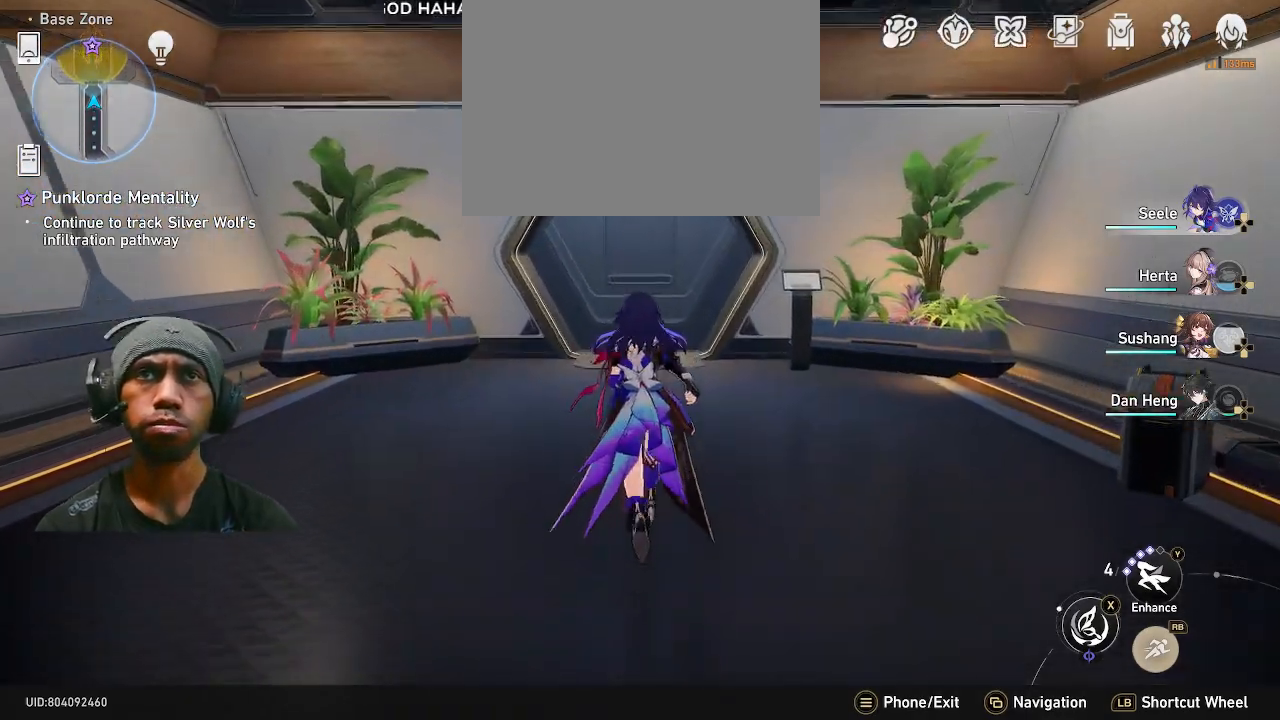
{"dt_ms": 500, "buttons": ["R2"], "left_stick": "up", "right_stick": "down", "events": [[17, "TOUCHPAD", "down"], [250, "TOUCHPAD", "up"], [350, "TOUCHPAD", "down"], [433, "TOUCHPAD", "up"], [467, "right_stick", "down"]]}
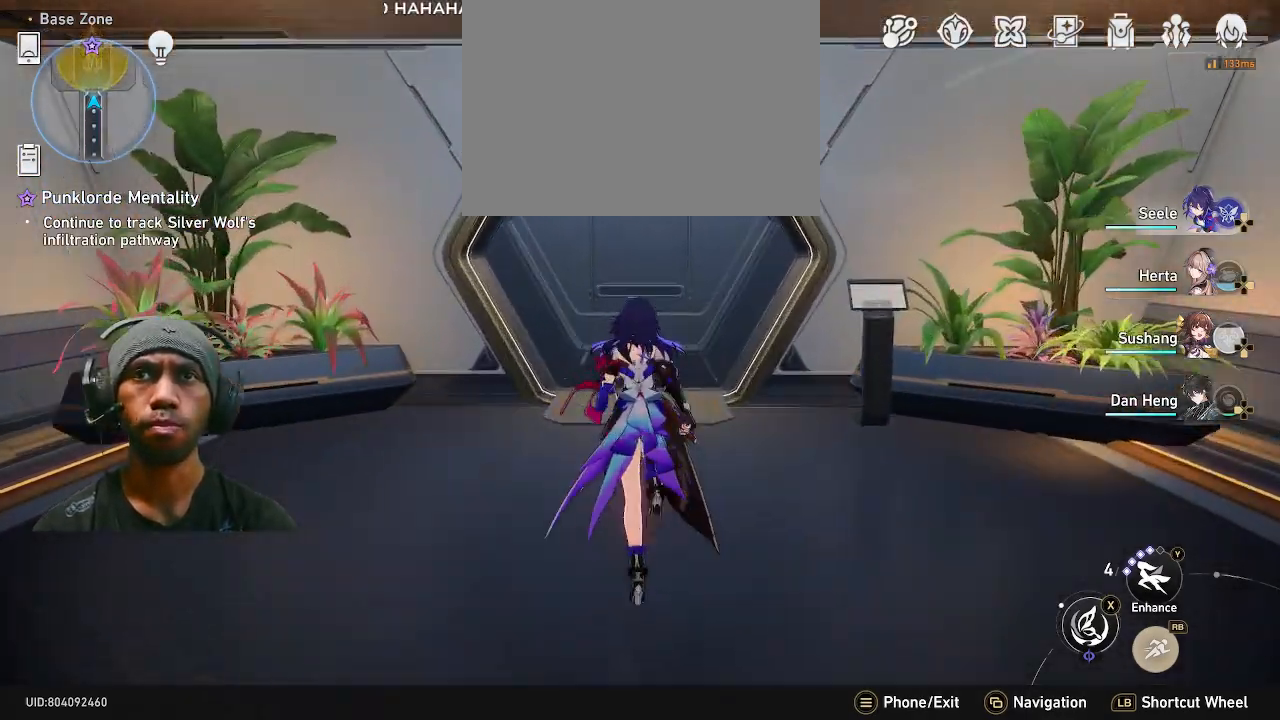
{"dt_ms": 1000, "buttons": ["R2"], "left_stick": "up", "right_stick": "left"}